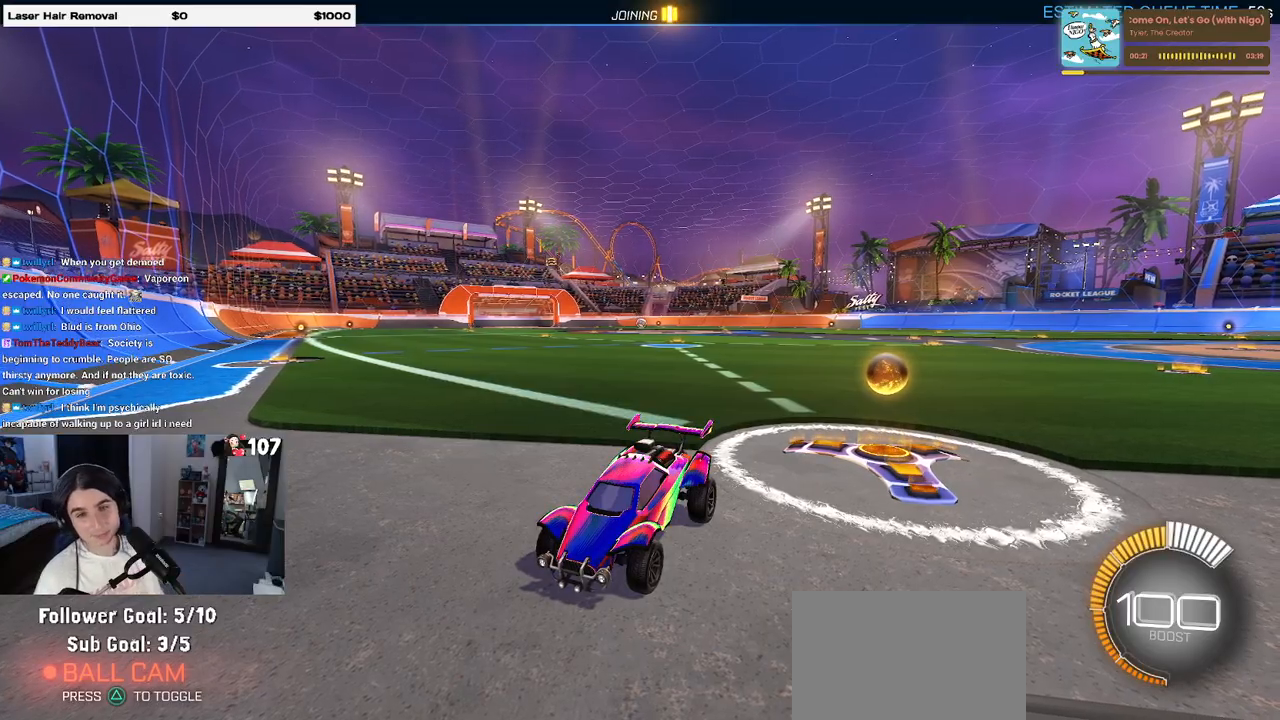
Gameplay with a controller (PlayStation layout); each line is a JSON object with the inputs held at the frame after it. "events" lists button and stick changes between this image and that frame as [ms after this image, input, new state], when the widget could be followed in between. Not read: R2.
{"buttons": [], "left_stick": "center", "right_stick": "center", "events": [[367, "START", "down"], [483, "START", "up"]]}
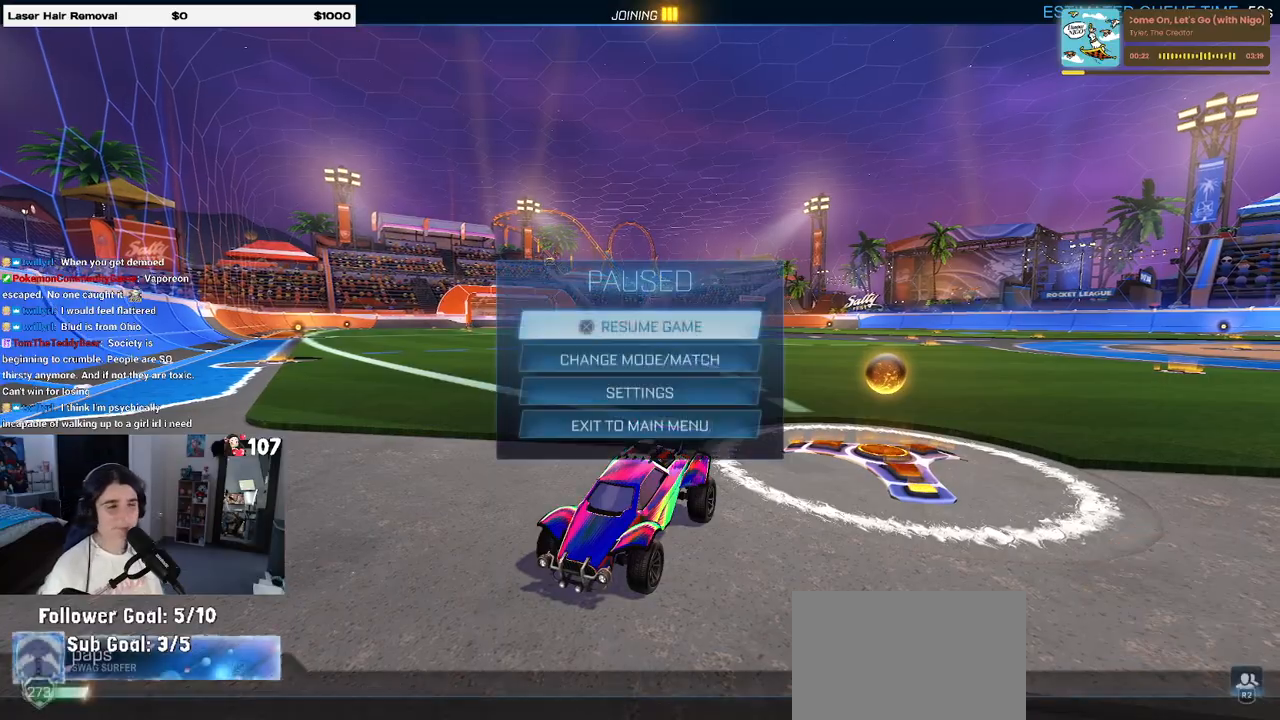
{"buttons": ["TRIANGLE"], "left_stick": "center", "right_stick": "center", "events": [[50, "DPAD_DOWN", "down"], [167, "CROSS", "down"], [183, "DPAD_DOWN", "up"], [283, "CROSS", "up"], [317, "TRIANGLE", "down"], [433, "TRIANGLE", "up"], [500, "TRIANGLE", "down"]]}
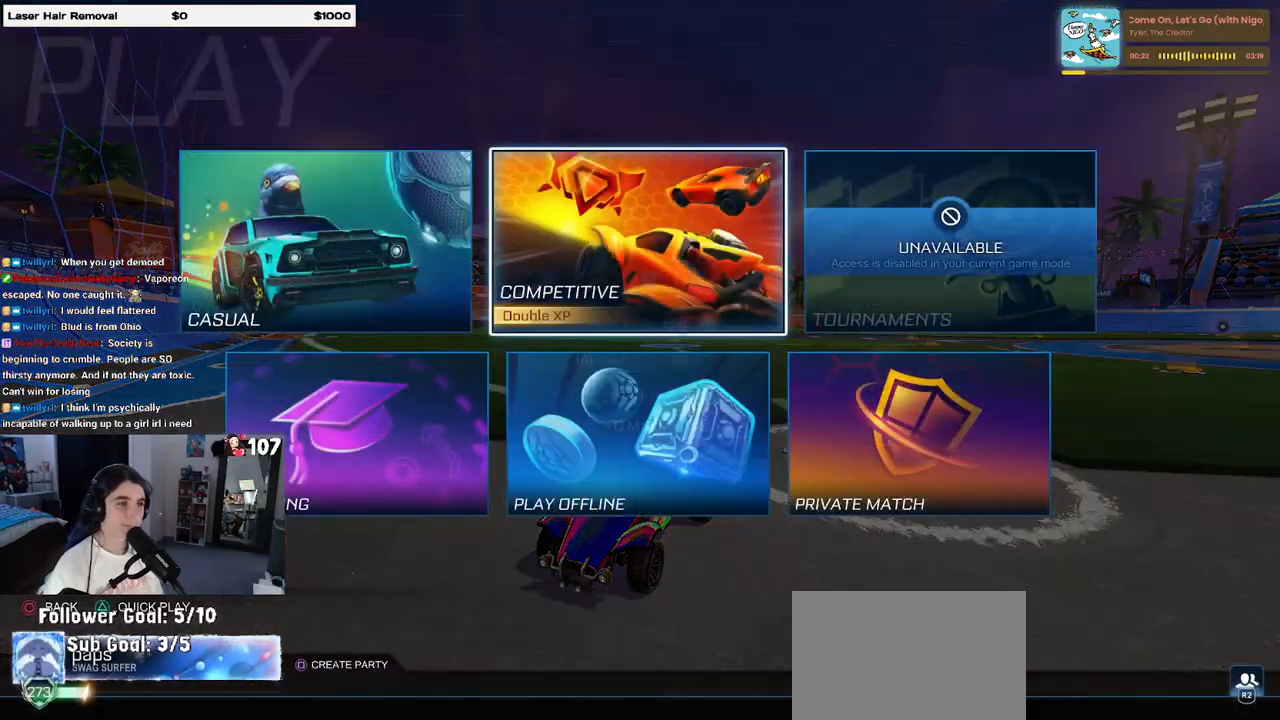
{"buttons": ["CIRCLE"], "left_stick": "center", "right_stick": "center", "events": [[117, "TRIANGLE", "up"], [500, "CIRCLE", "down"]]}
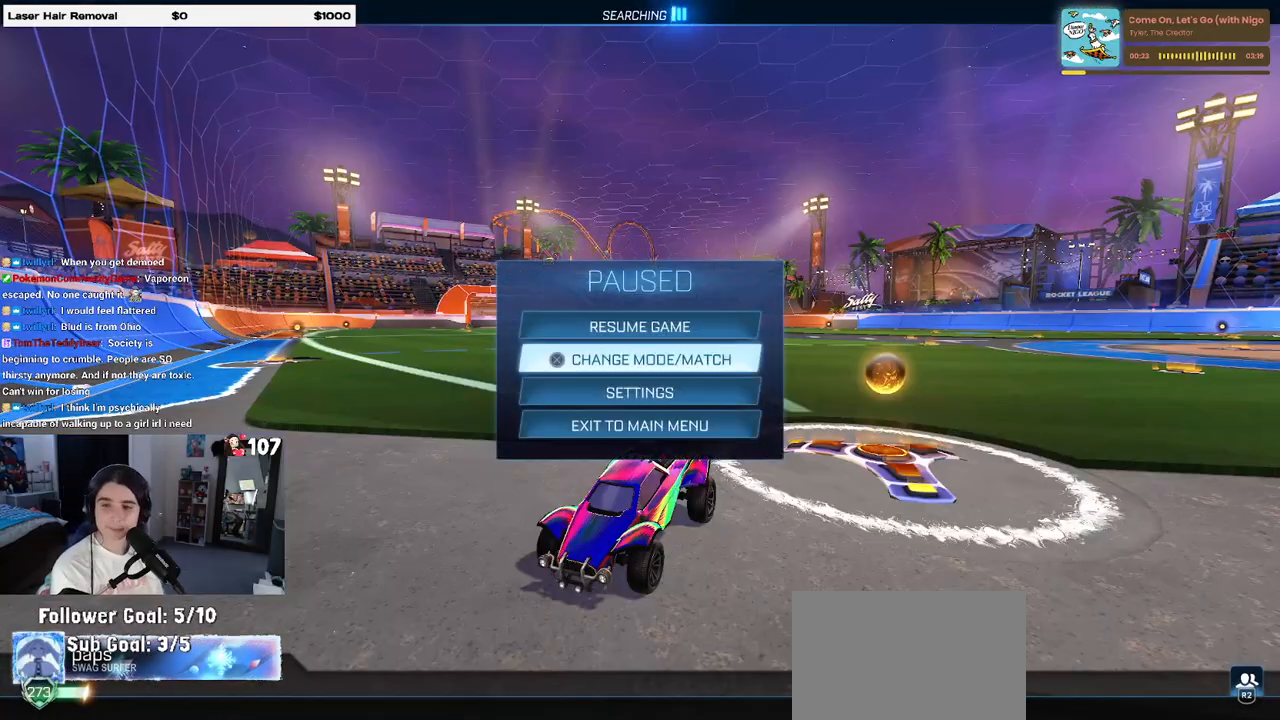
{"buttons": [], "left_stick": "center", "right_stick": "center", "events": [[100, "CIRCLE", "up"]]}
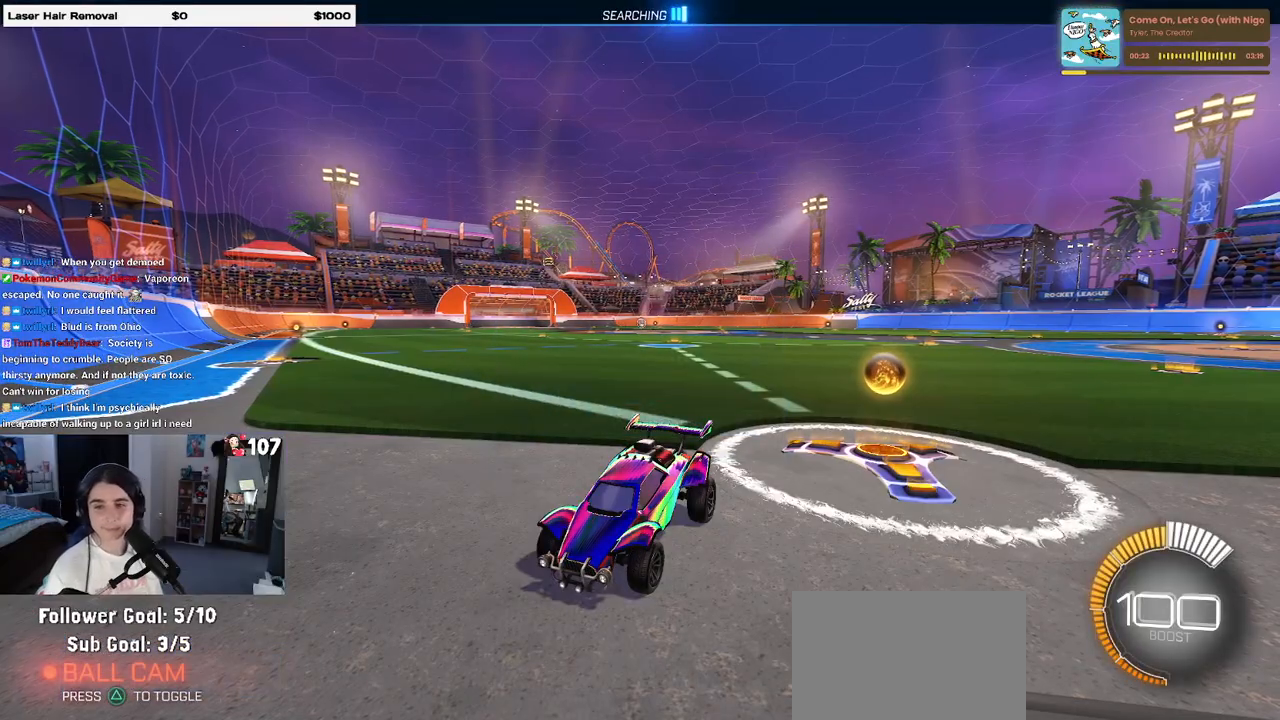
{"buttons": [], "left_stick": "center", "right_stick": "center", "events": []}
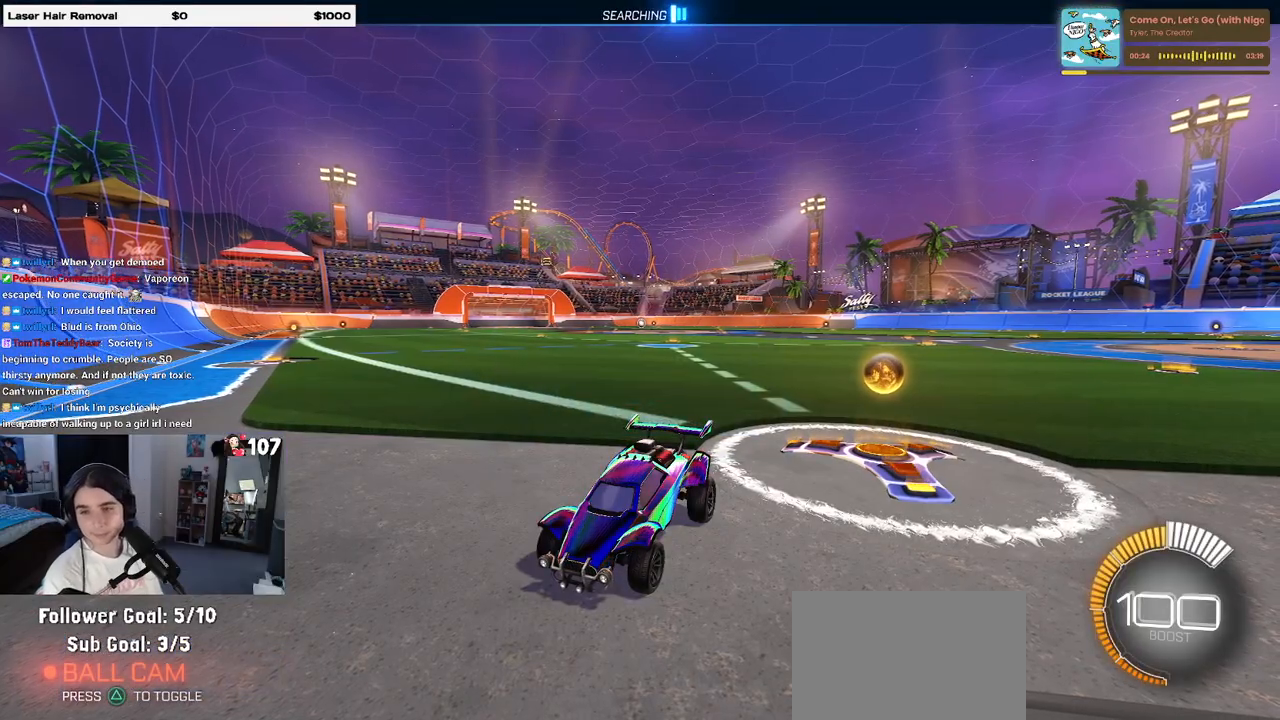
{"buttons": [], "left_stick": "center", "right_stick": "center", "events": []}
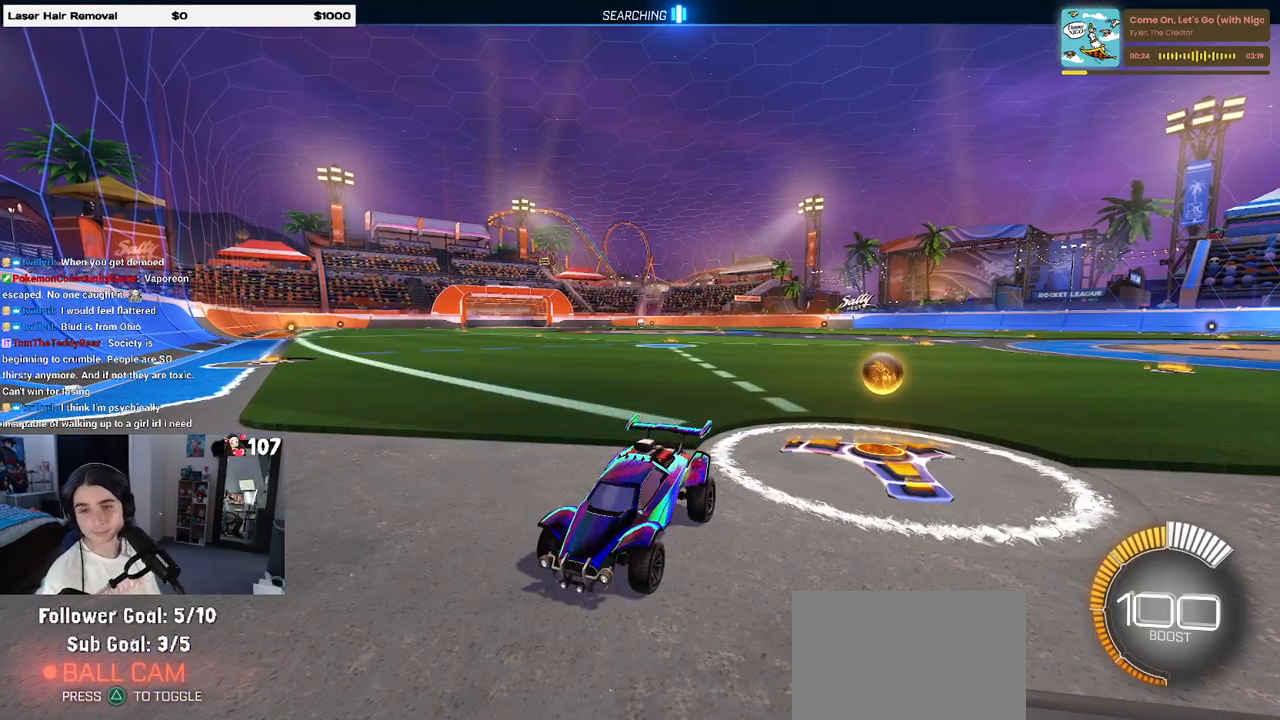
{"buttons": [], "left_stick": "center", "right_stick": "center", "events": []}
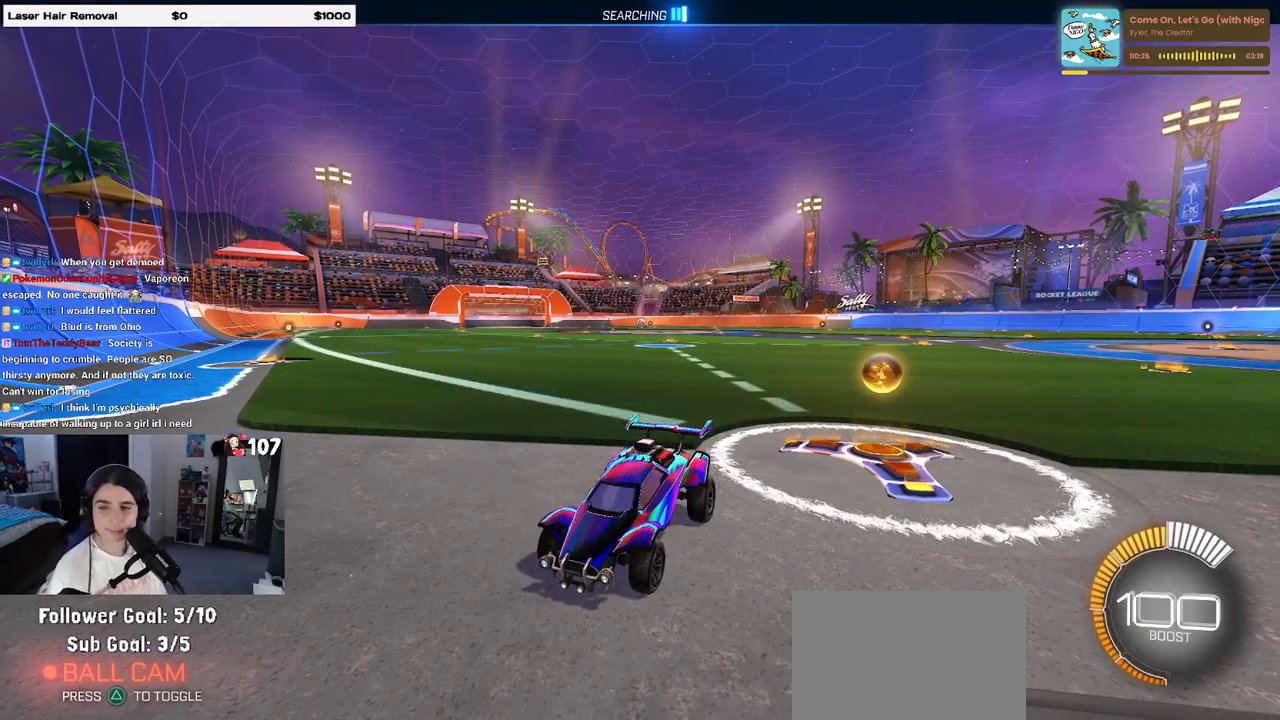
{"buttons": [], "left_stick": "center", "right_stick": "center", "events": []}
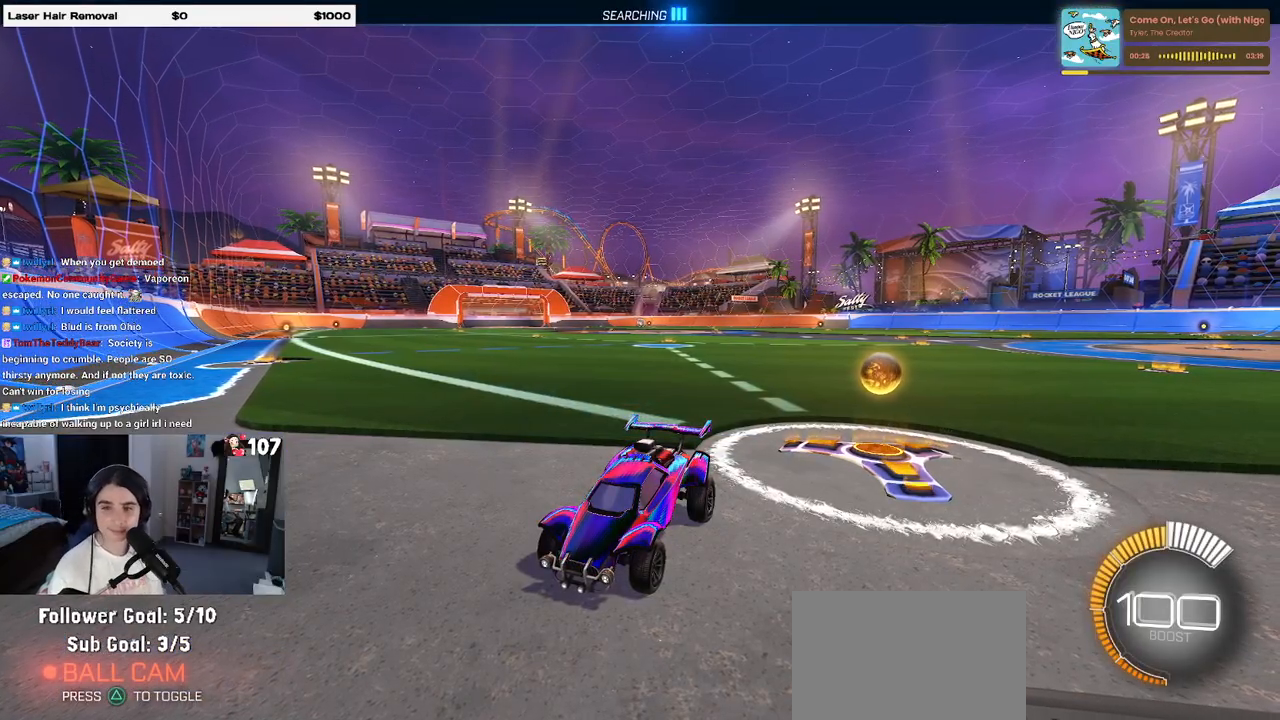
{"buttons": [], "left_stick": "center", "right_stick": "center", "events": []}
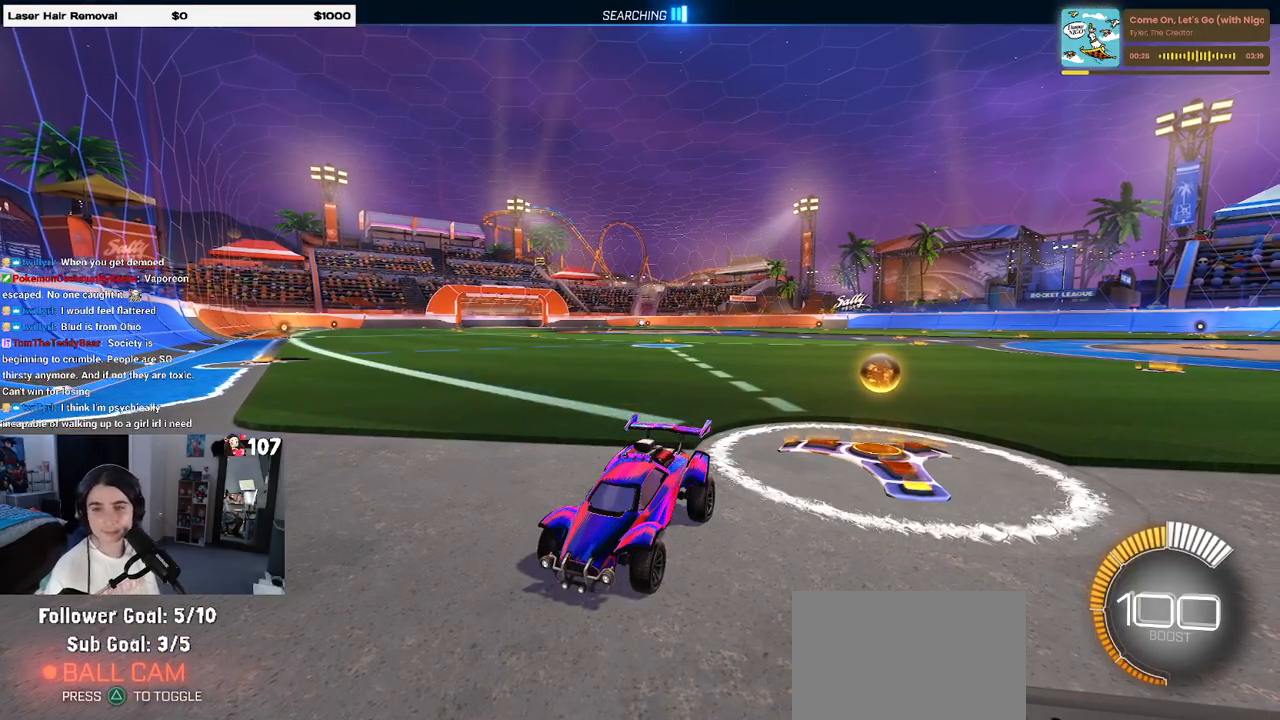
{"buttons": [], "left_stick": "center", "right_stick": "center", "events": []}
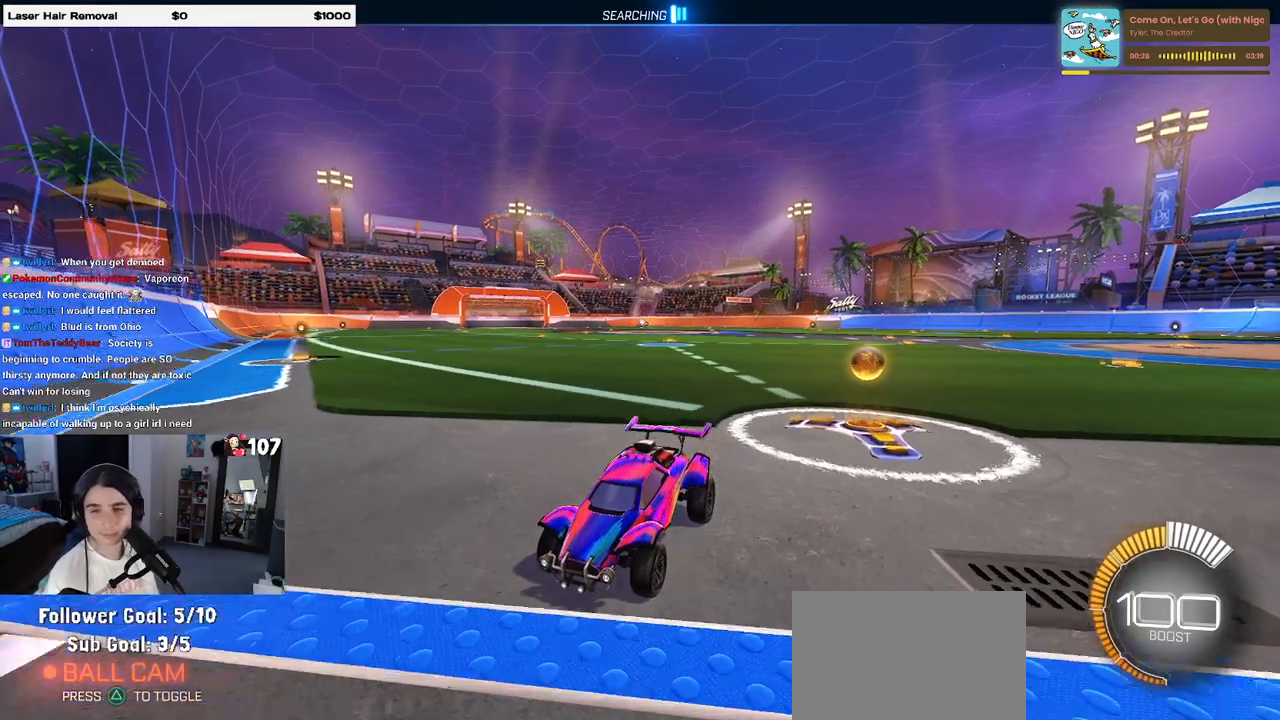
{"buttons": [], "left_stick": "right", "right_stick": "center", "events": [[217, "left_stick", "right"]]}
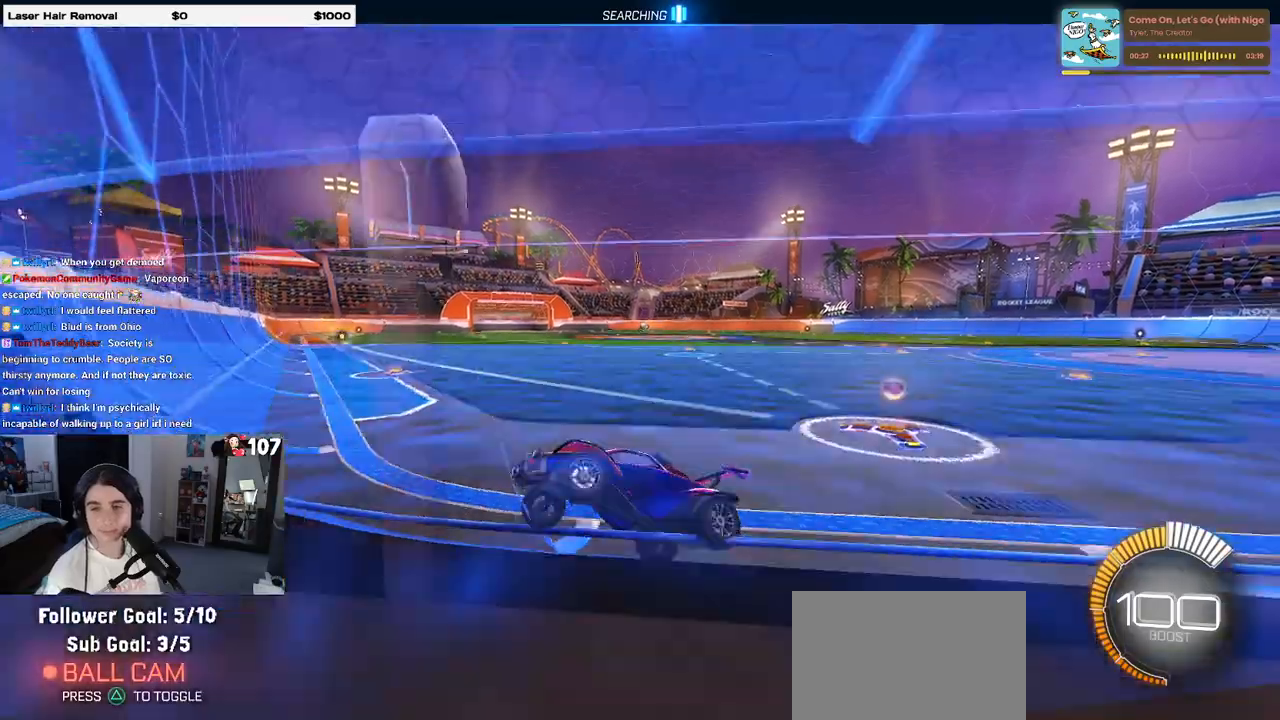
{"buttons": [], "left_stick": "right", "right_stick": "center", "events": []}
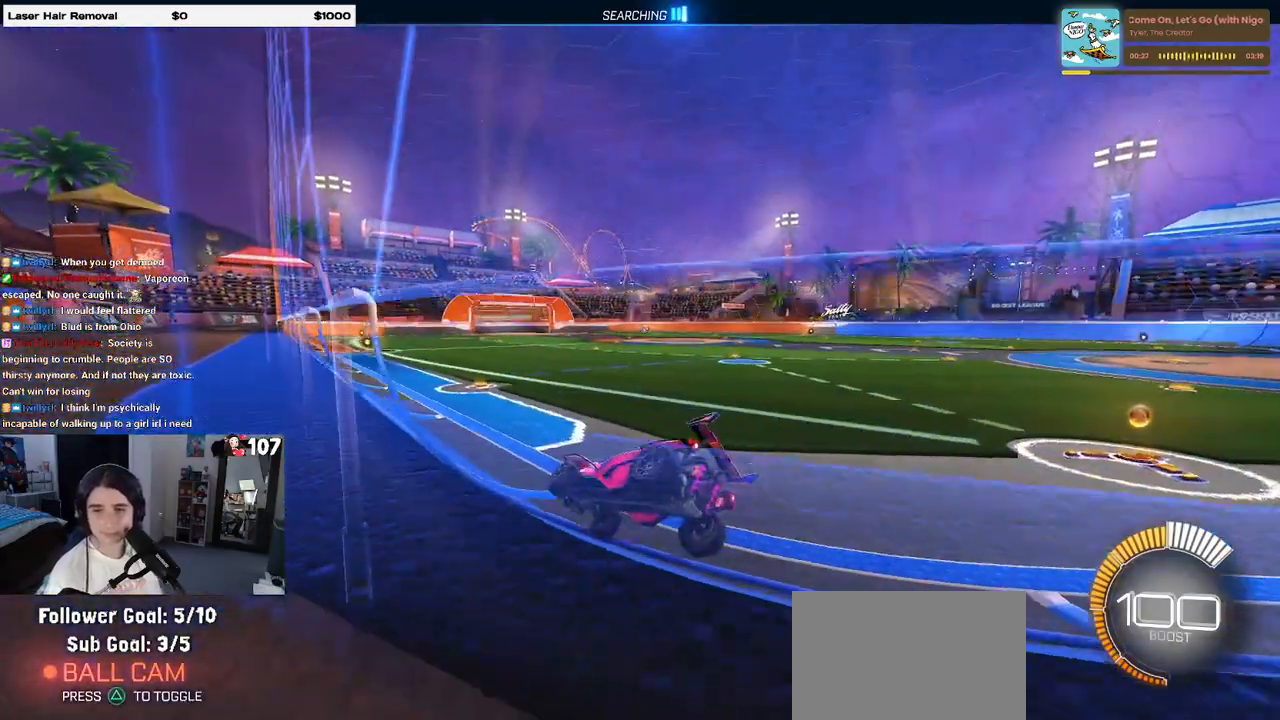
{"buttons": ["R1"], "left_stick": "center", "right_stick": "center", "events": [[267, "R1", "down"], [500, "left_stick", "center"]]}
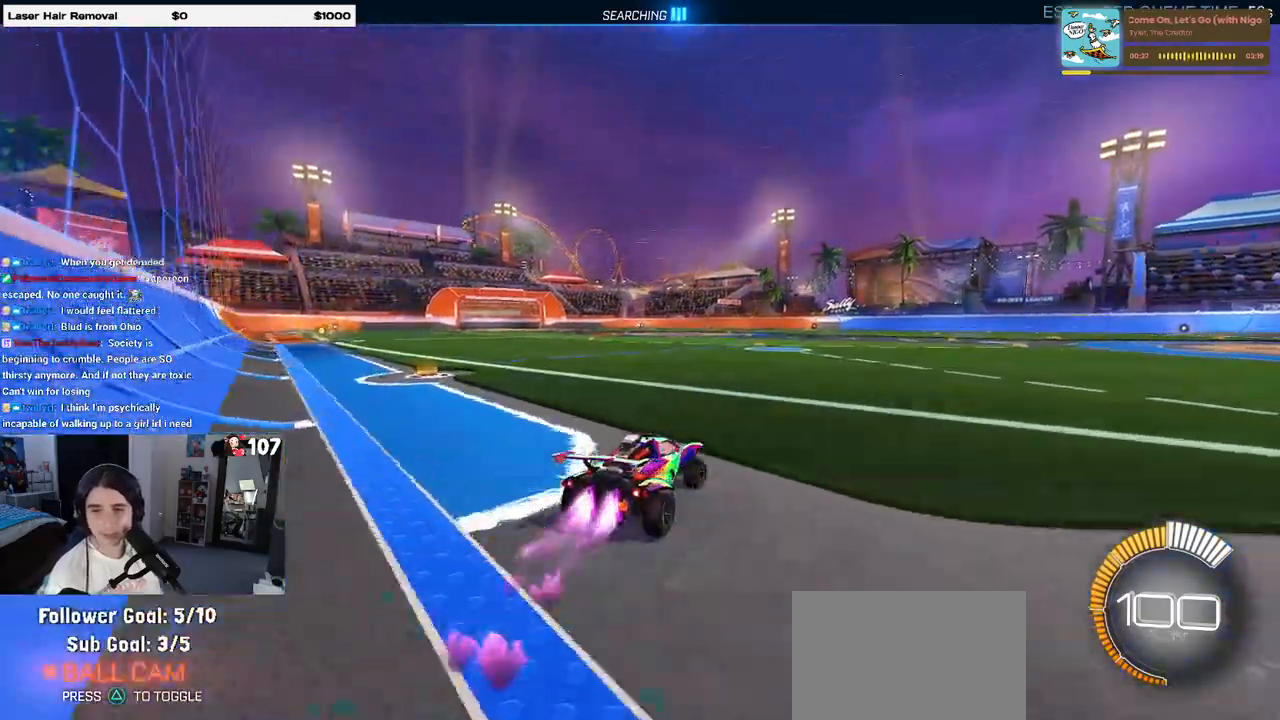
{"buttons": ["R1"], "left_stick": "right", "right_stick": "center", "events": [[200, "TRIANGLE", "down"], [217, "left_stick", "right"], [300, "TRIANGLE", "up"]]}
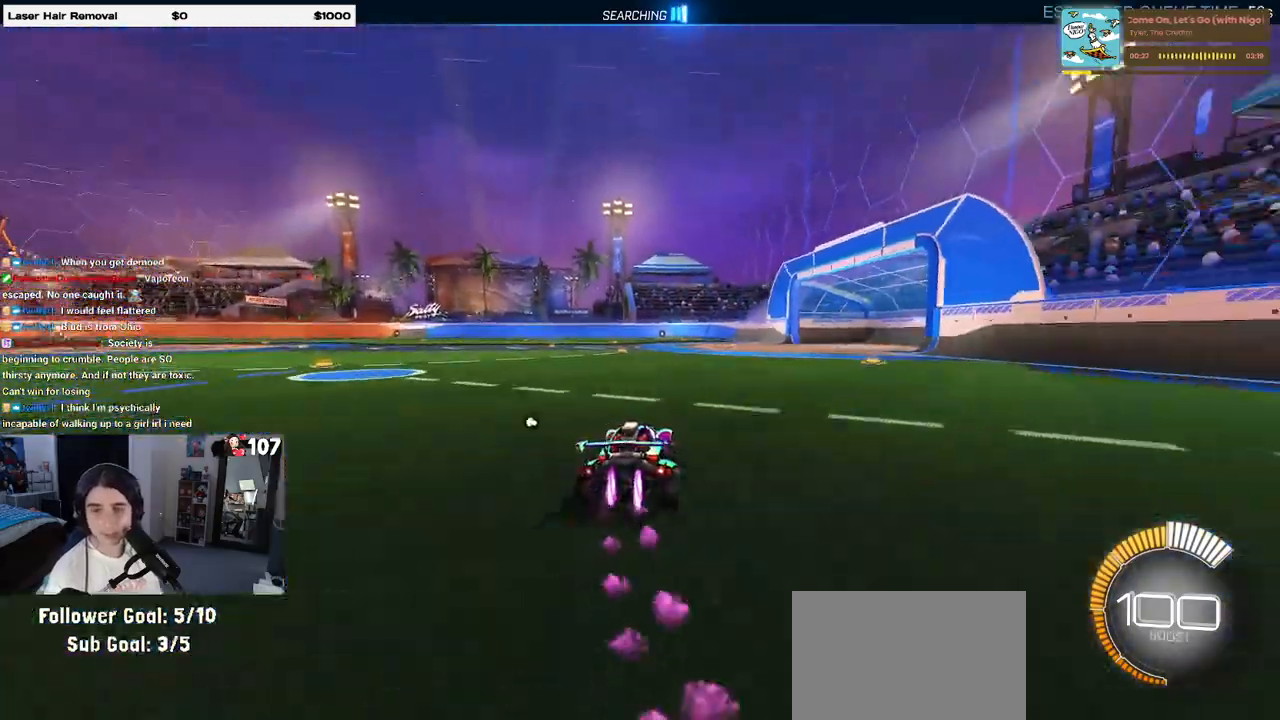
{"buttons": ["SQUARE", "R1"], "left_stick": "down", "right_stick": "center", "events": [[167, "CROSS", "down"], [167, "left_stick", "up-left"], [250, "CROSS", "up"], [300, "CROSS", "down"], [317, "left_stick", "right"], [367, "SQUARE", "down"], [383, "CROSS", "up"], [467, "left_stick", "down"]]}
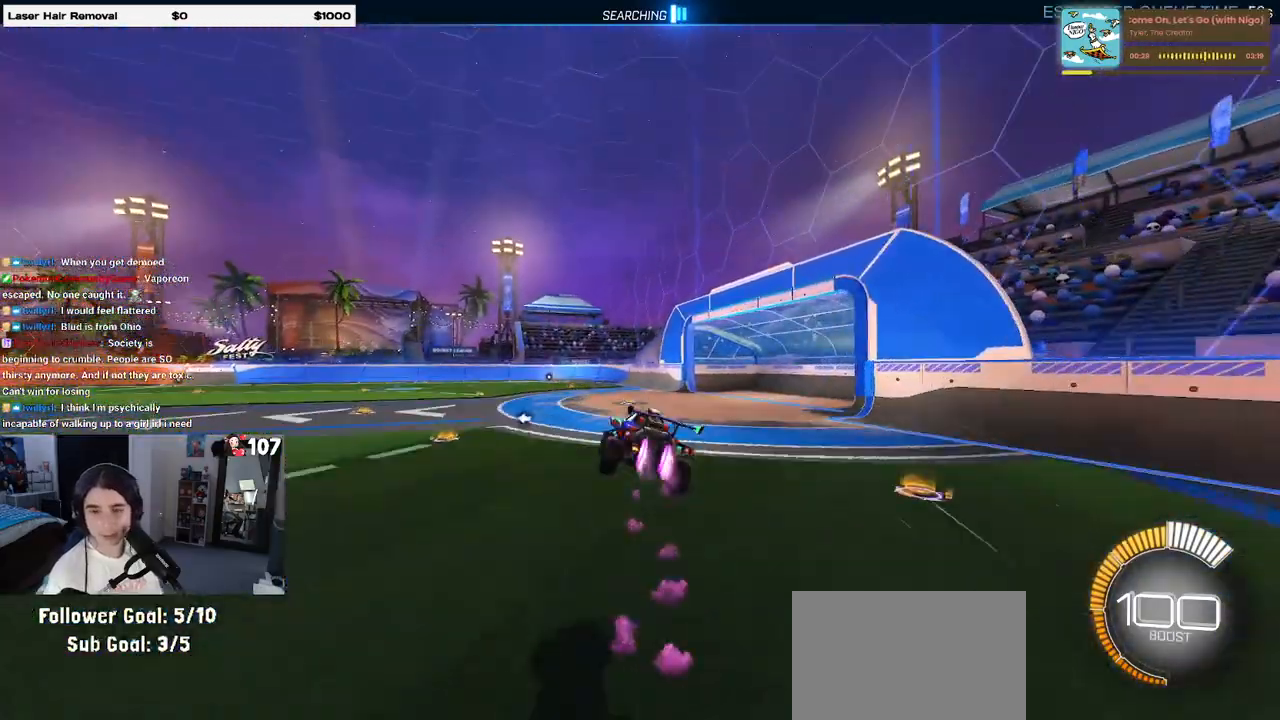
{"buttons": ["SQUARE"], "left_stick": "down-right", "right_stick": "center", "events": [[100, "left_stick", "down-right"], [417, "R1", "up"]]}
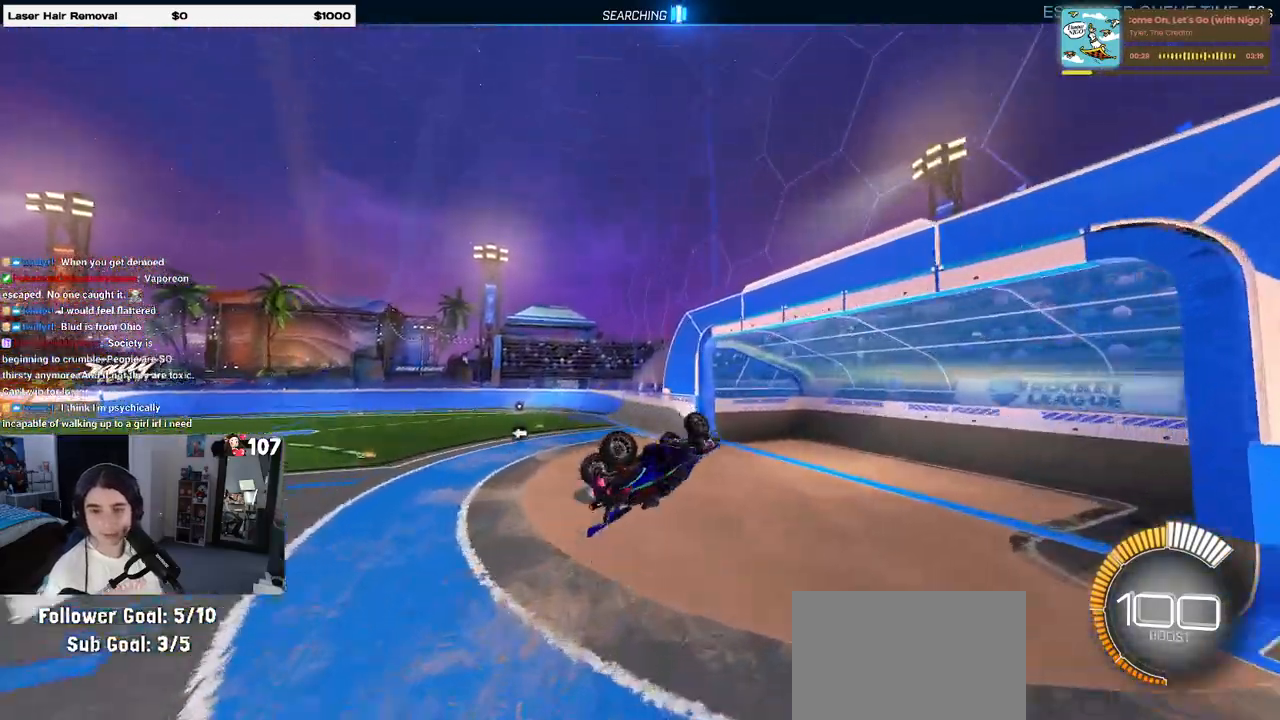
{"buttons": ["SQUARE"], "left_stick": "right", "right_stick": "center", "events": [[200, "left_stick", "right"]]}
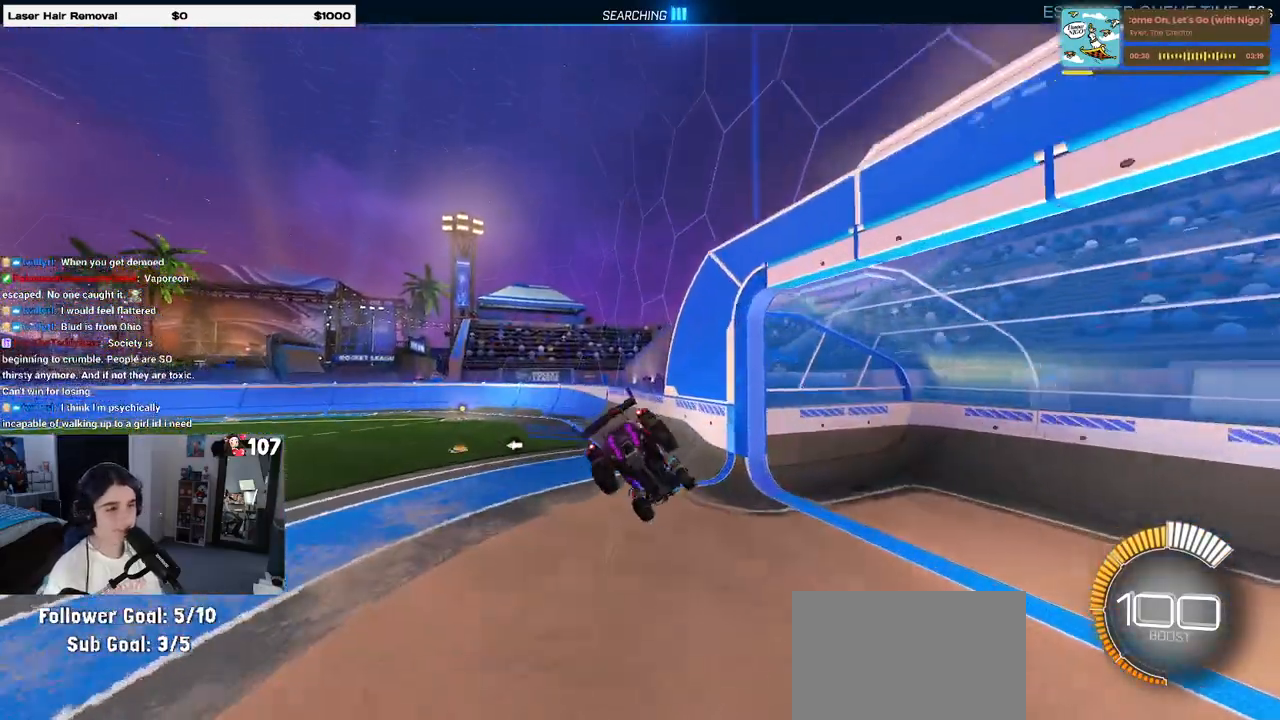
{"buttons": ["SQUARE", "R1"], "left_stick": "left", "right_stick": "center", "events": [[100, "left_stick", "down-right"], [233, "left_stick", "left"], [350, "R1", "down"]]}
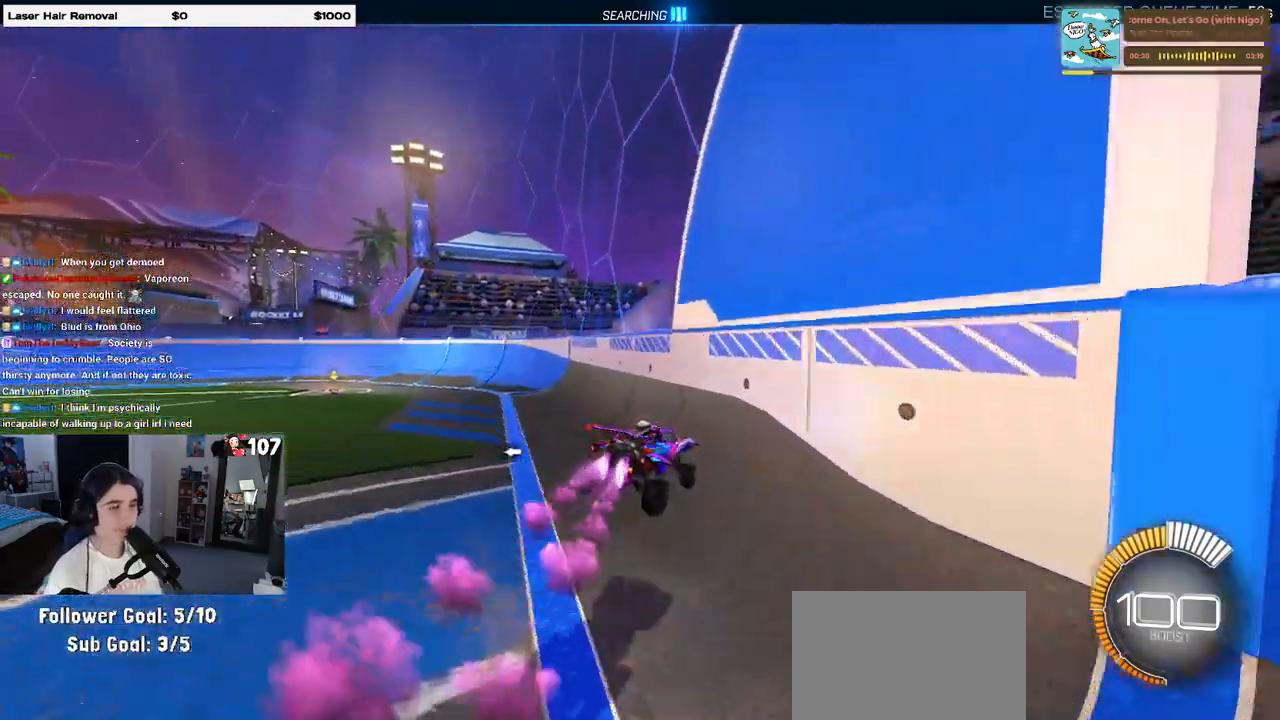
{"buttons": ["R1"], "left_stick": "center", "right_stick": "center", "events": [[50, "SQUARE", "up"], [417, "left_stick", "center"]]}
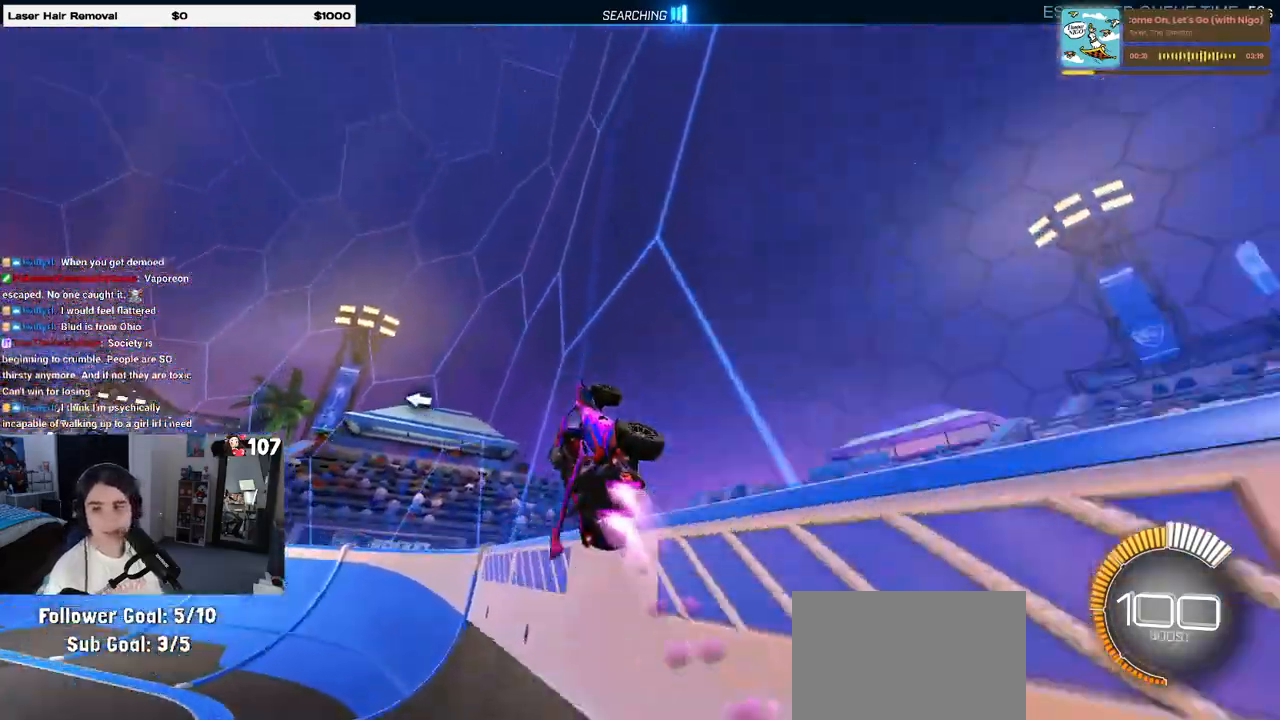
{"buttons": [], "left_stick": "center", "right_stick": "center", "events": [[233, "left_stick", "left"], [433, "left_stick", "center"], [500, "R1", "up"]]}
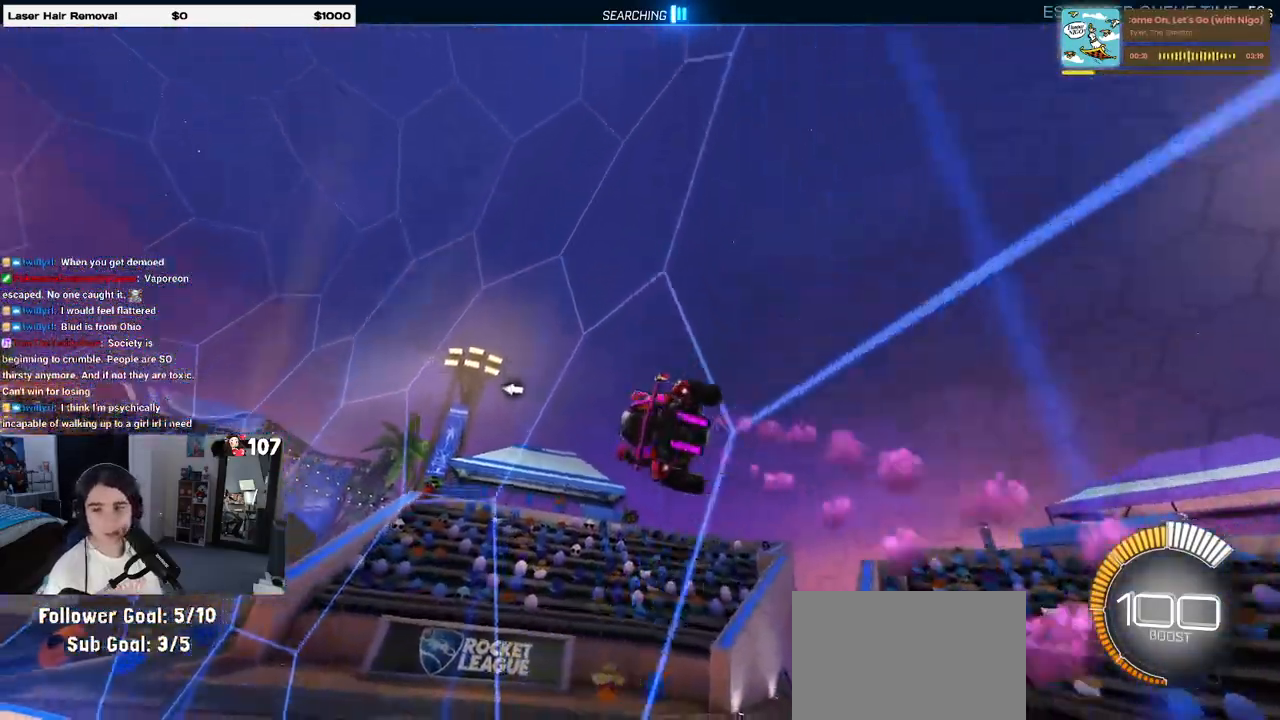
{"buttons": ["CROSS"], "left_stick": "left", "right_stick": "center", "events": [[150, "left_stick", "left"], [317, "left_stick", "center"], [417, "left_stick", "left"], [467, "CROSS", "down"]]}
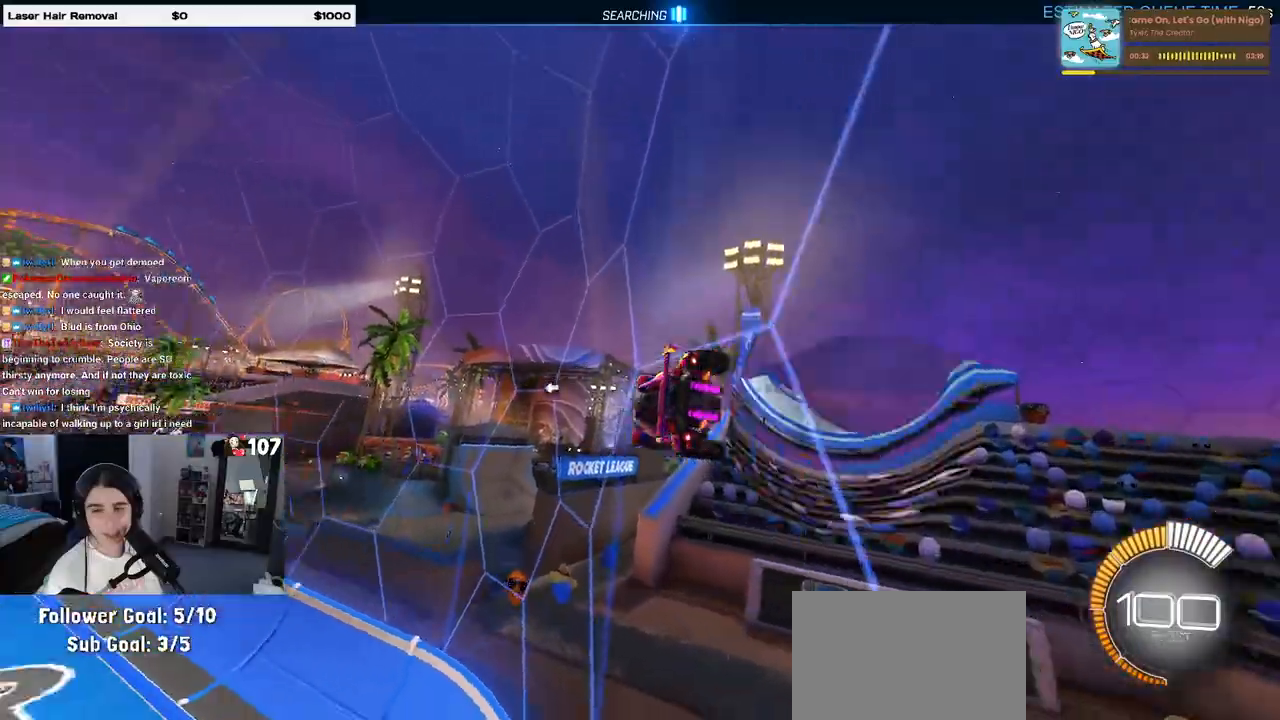
{"buttons": ["CROSS"], "left_stick": "right", "right_stick": "center", "events": [[33, "CROSS", "up"], [50, "left_stick", "right"], [83, "CROSS", "down"], [100, "left_stick", "up-right"], [150, "CROSS", "up"], [233, "left_stick", "left"], [317, "CROSS", "down"], [367, "CROSS", "up"], [383, "left_stick", "right"], [450, "CROSS", "down"]]}
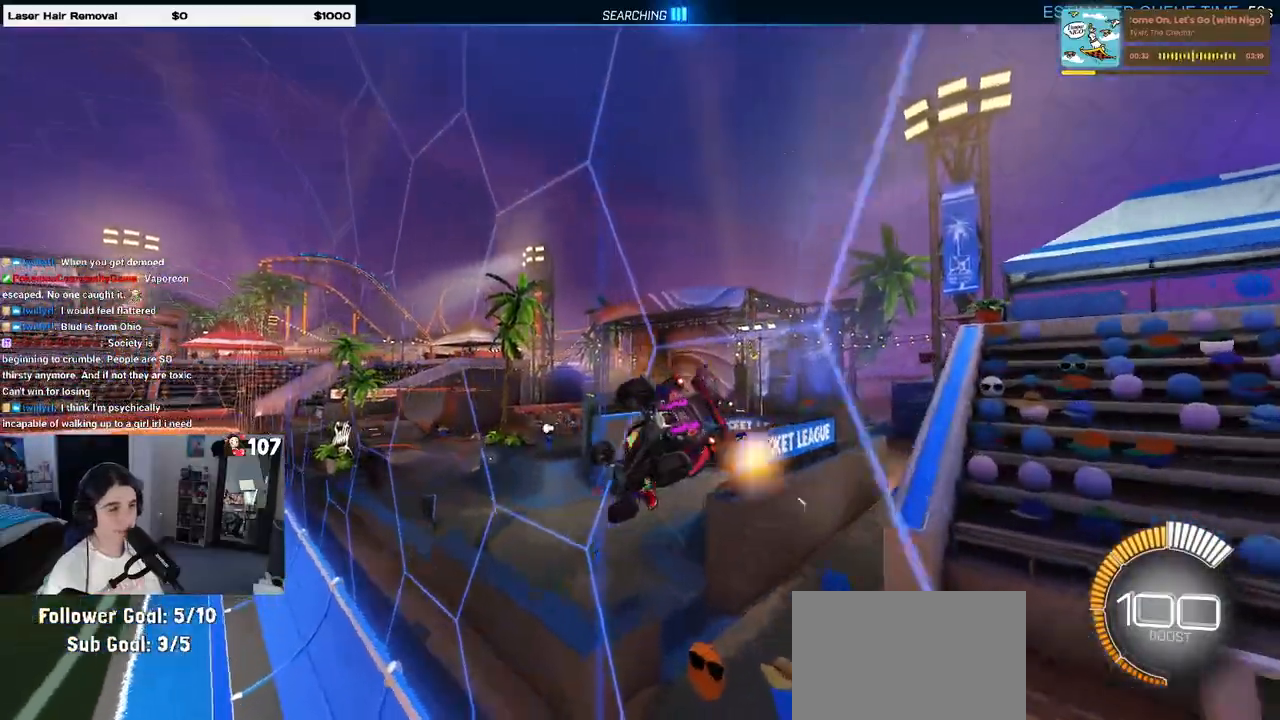
{"buttons": ["R1"], "left_stick": "right", "right_stick": "center", "events": [[17, "CROSS", "up"], [183, "SQUARE", "down"], [433, "R1", "down"], [467, "SQUARE", "up"]]}
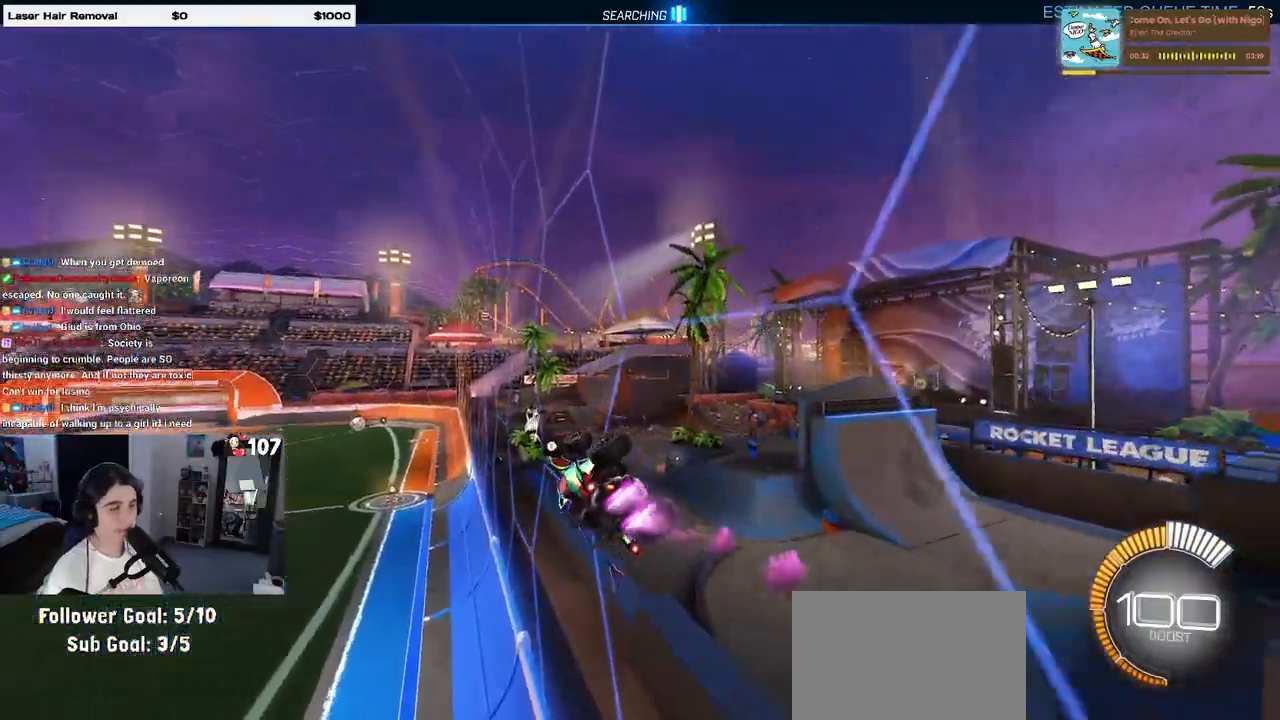
{"buttons": ["R1"], "left_stick": "left", "right_stick": "center", "events": [[167, "left_stick", "center"], [383, "left_stick", "left"]]}
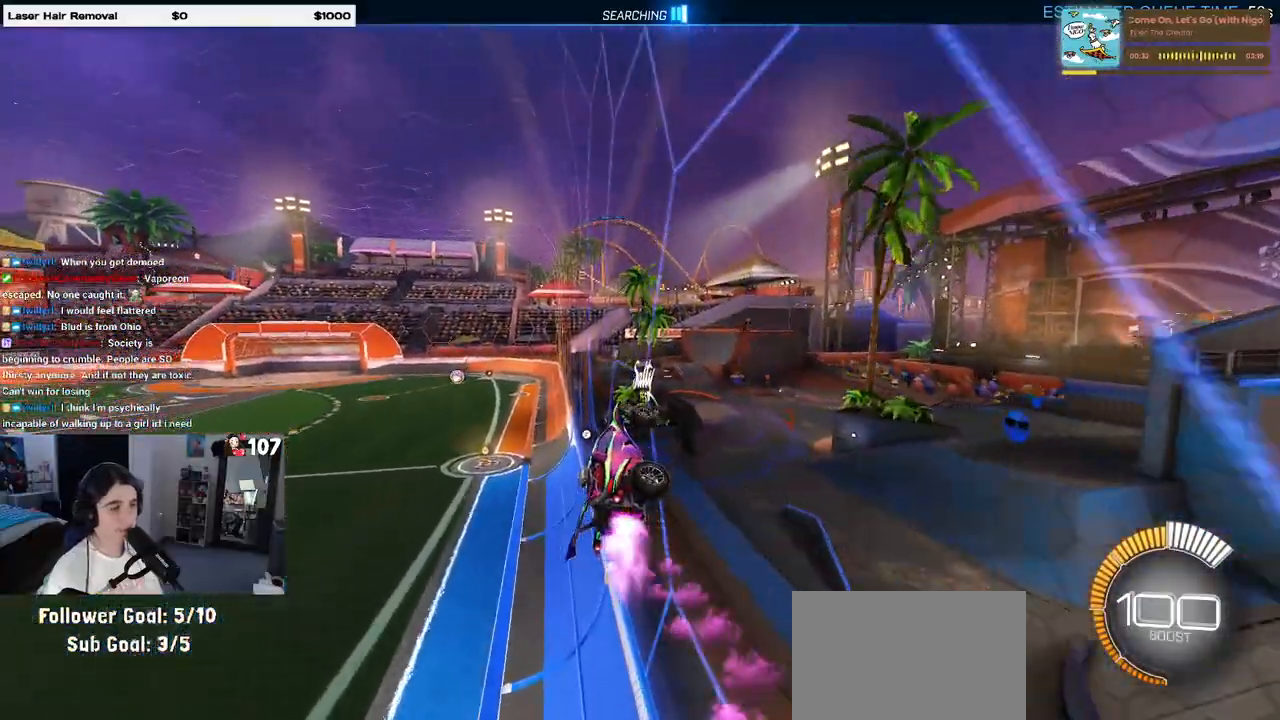
{"buttons": ["R1"], "left_stick": "center", "right_stick": "center", "events": [[100, "left_stick", "center"], [283, "left_stick", "left"], [433, "left_stick", "center"]]}
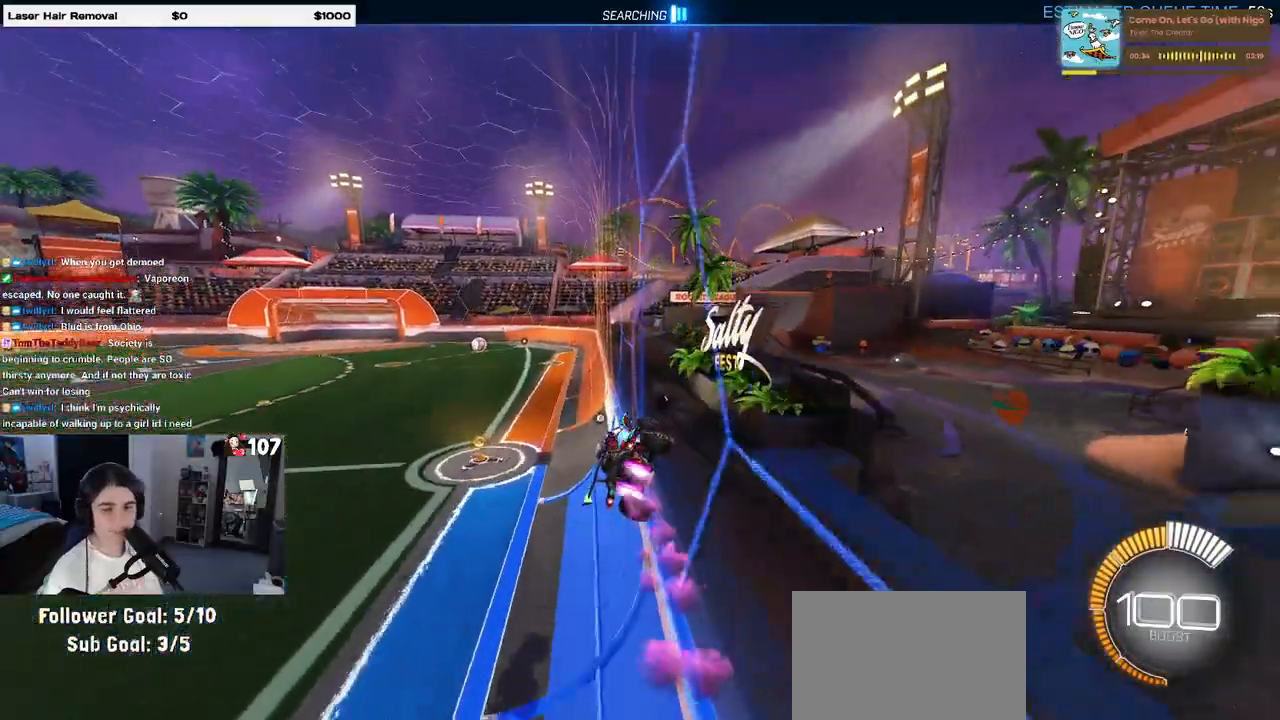
{"buttons": [], "left_stick": "center", "right_stick": "center", "events": [[50, "R1", "up"], [233, "R1", "down"], [467, "R1", "up"]]}
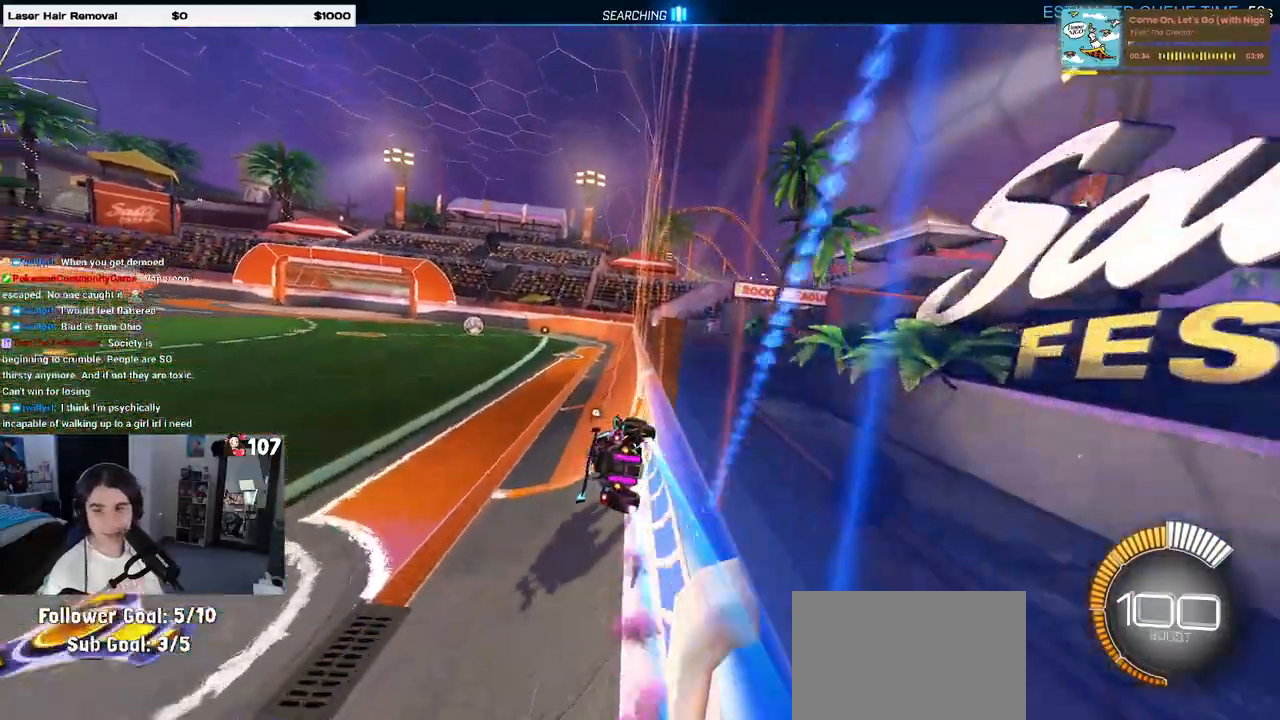
{"buttons": ["CROSS"], "left_stick": "right", "right_stick": "center", "events": [[50, "left_stick", "left"], [83, "CROSS", "down"], [100, "left_stick", "center"], [150, "CROSS", "up"], [150, "left_stick", "up-right"], [217, "CROSS", "down"], [283, "CROSS", "up"], [300, "left_stick", "center"], [350, "left_stick", "right"], [367, "CROSS", "down"], [433, "CROSS", "up"], [483, "CROSS", "down"]]}
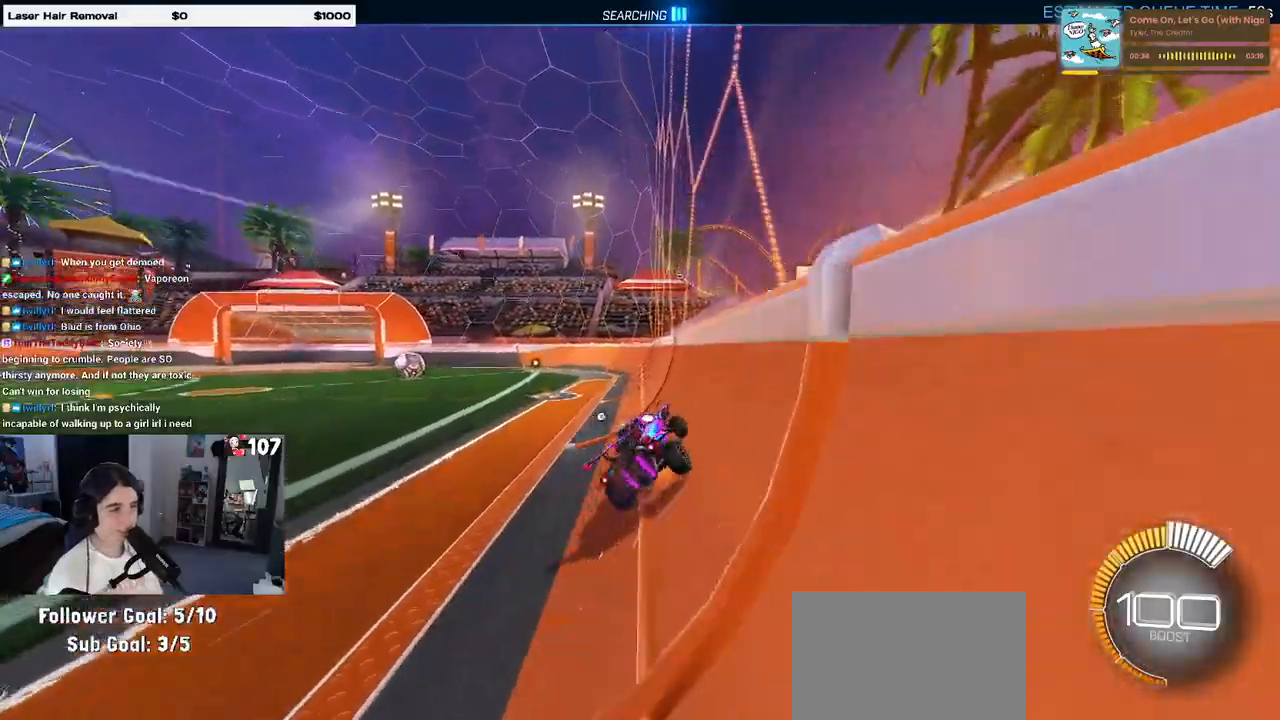
{"buttons": [], "left_stick": "center", "right_stick": "center", "events": [[67, "left_stick", "center"], [83, "CROSS", "up"], [150, "left_stick", "left"], [333, "left_stick", "center"]]}